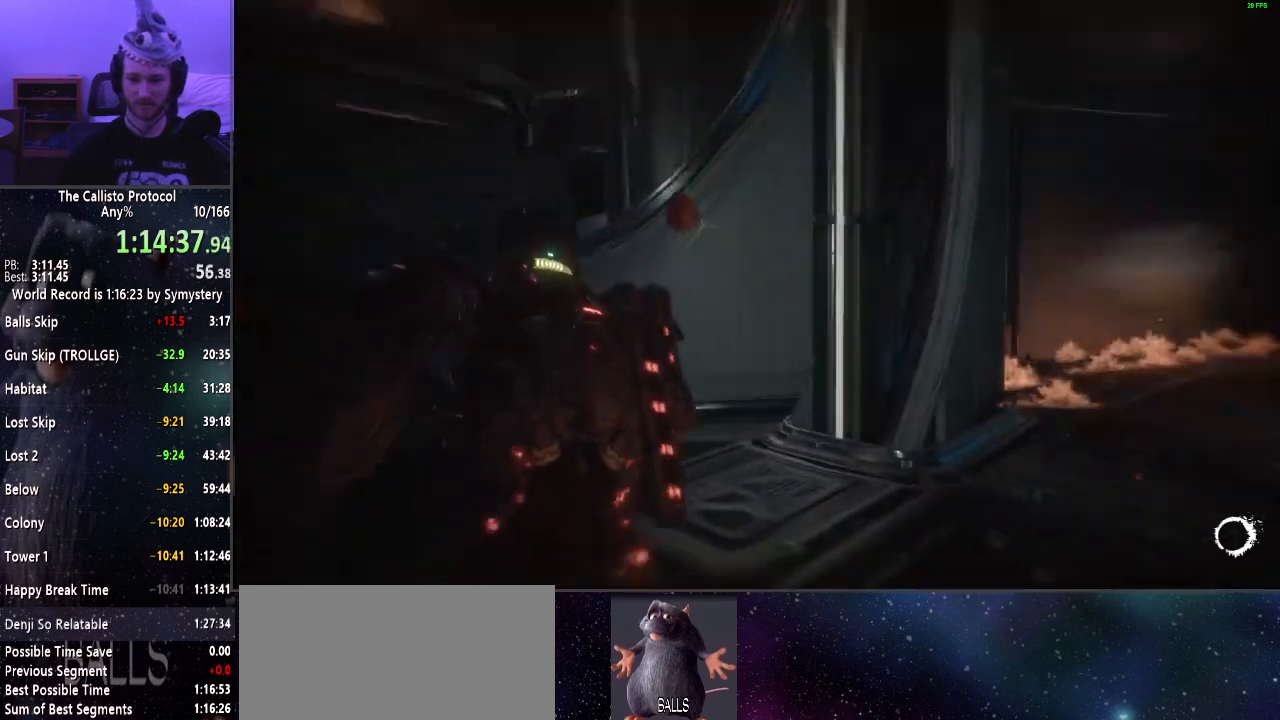
Gameplay with keyboard and mouse; each line is a JSON object with the keys and mouse buttons held at the frame after it. "events" lists presses ("down") and releases ("up") of "a", "alt", "c", "ctrl", "d", "e", "f", "q", "r", "s", "shift", "space", "tab", "v", "w", "x", "z", "mouse_left", "mouse_middle", "mouse_right", "mouse_wheel_up" and "mouse_wheel_down" between this image and that frame as [ms after this image, input, new state], when the widget could be followed in between. "mouse_left", "mouse_middle", "mouse_right", "mouse_wheel_up", "mouse_wheel_down" = the "left", "middle", "right", "wheel_up", "wheel_down" buttons of the "mouse" list. No other keys are recorded. Mouse movement is not recorded.
{"keys": ["shift", "w"], "mouse": [], "events": [[34, "d", "up"]]}
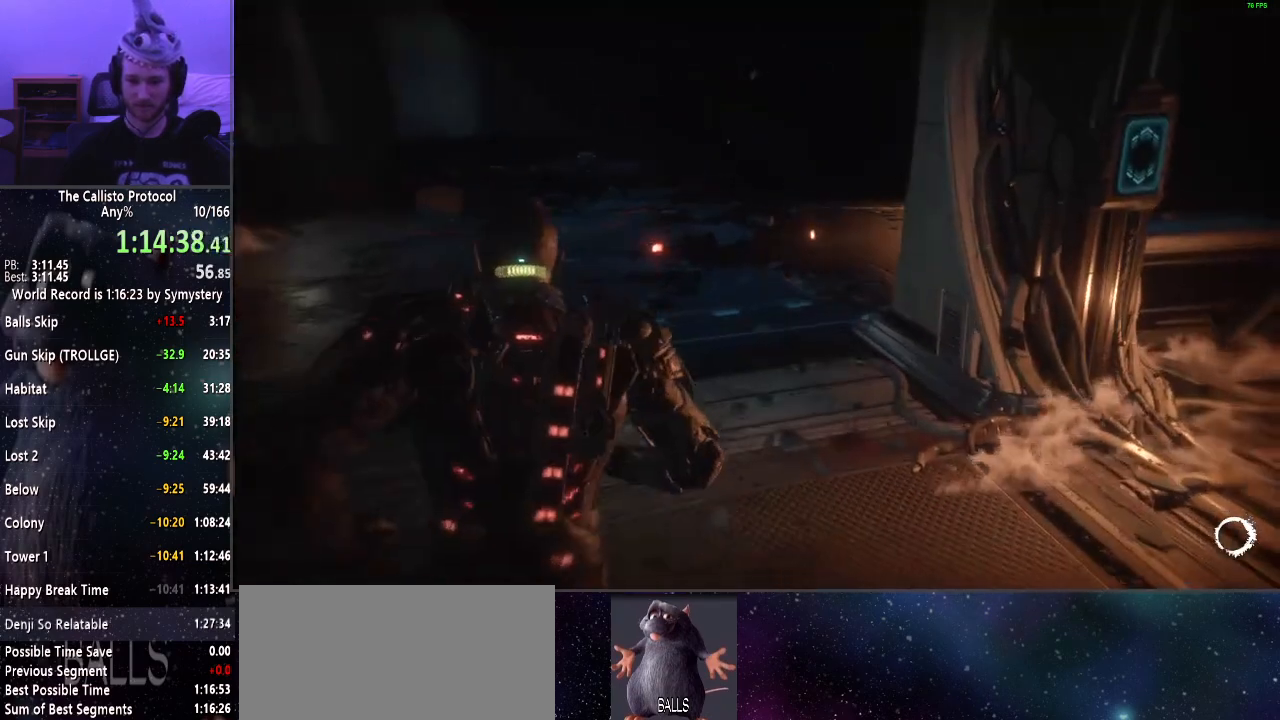
{"keys": ["shift", "w"], "mouse": [], "events": []}
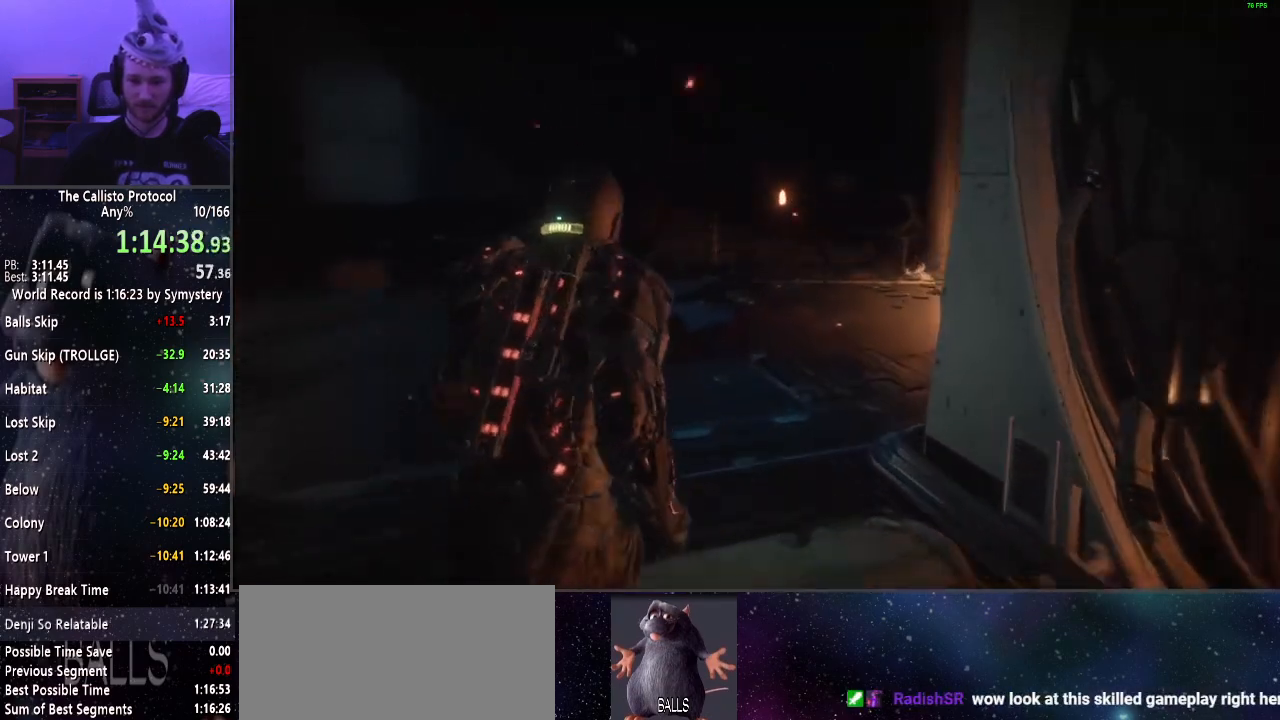
{"keys": ["f", "shift", "w"], "mouse": ["right"], "events": [[434, "mouse_right", "down"], [484, "f", "down"]]}
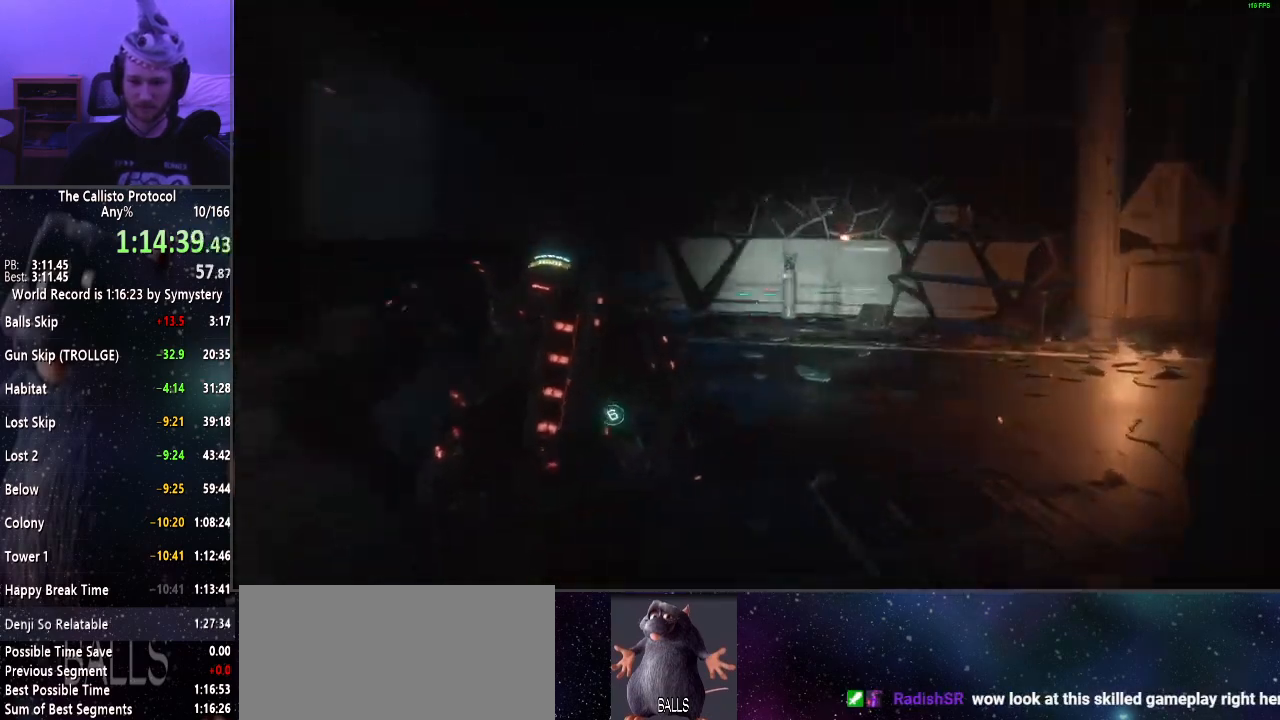
{"keys": ["d", "shift"], "mouse": ["right"], "events": [[67, "f", "up"], [167, "d", "down"], [167, "w", "up"]]}
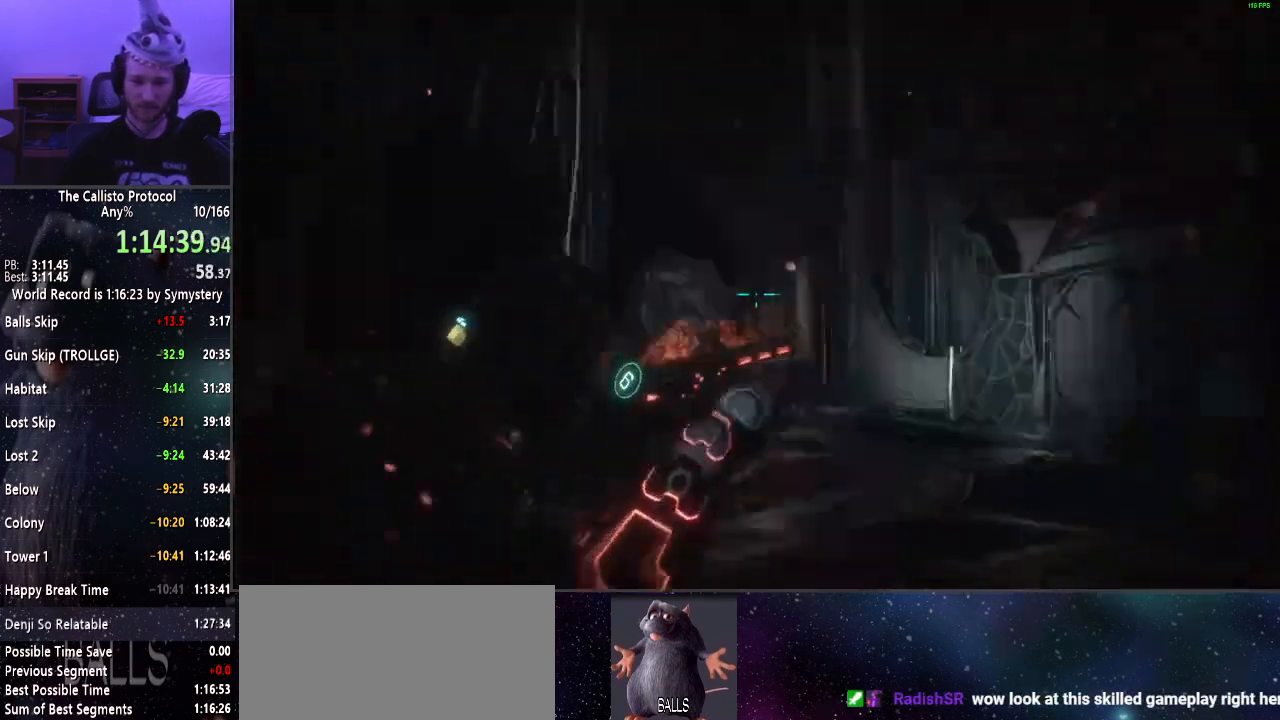
{"keys": ["shift"], "mouse": ["right"], "events": [[50, "d", "up"]]}
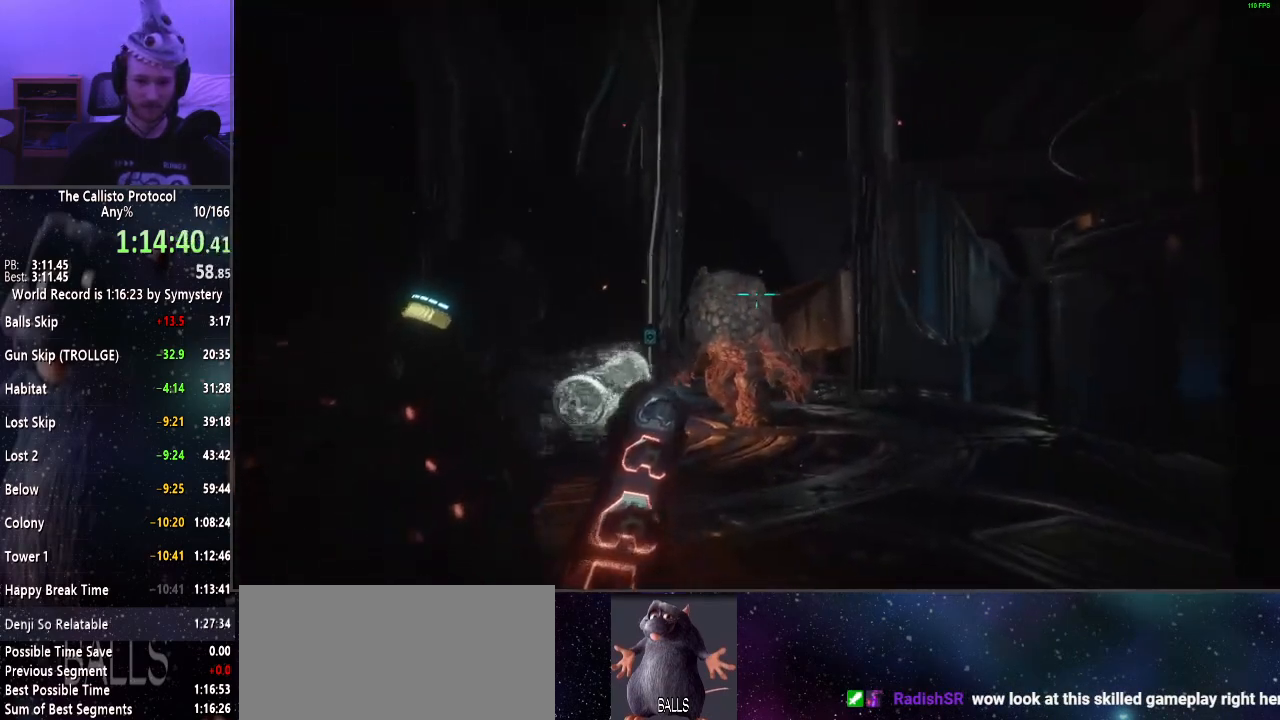
{"keys": ["a", "s", "shift"], "mouse": [], "events": [[17, "a", "down"], [17, "s", "down"], [67, "mouse_left", "down"], [200, "mouse_left", "up"], [250, "mouse_right", "up"]]}
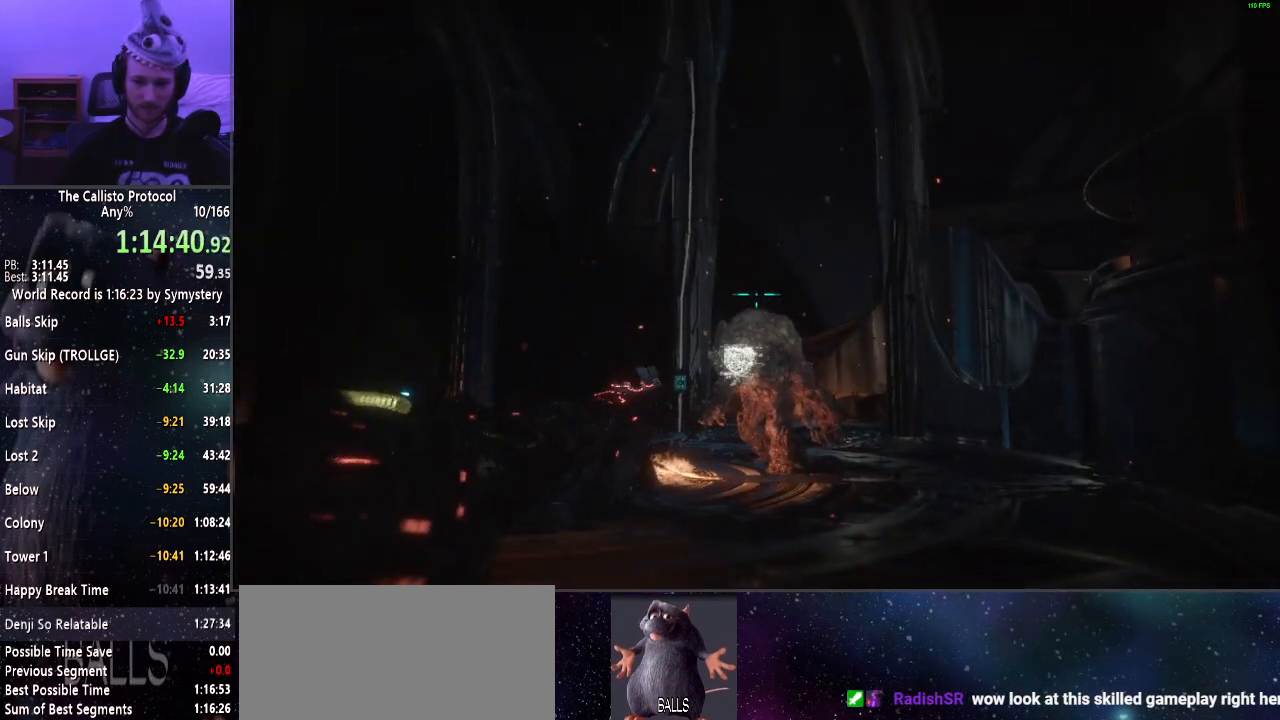
{"keys": ["a", "shift"], "mouse": [], "events": [[84, "s", "up"]]}
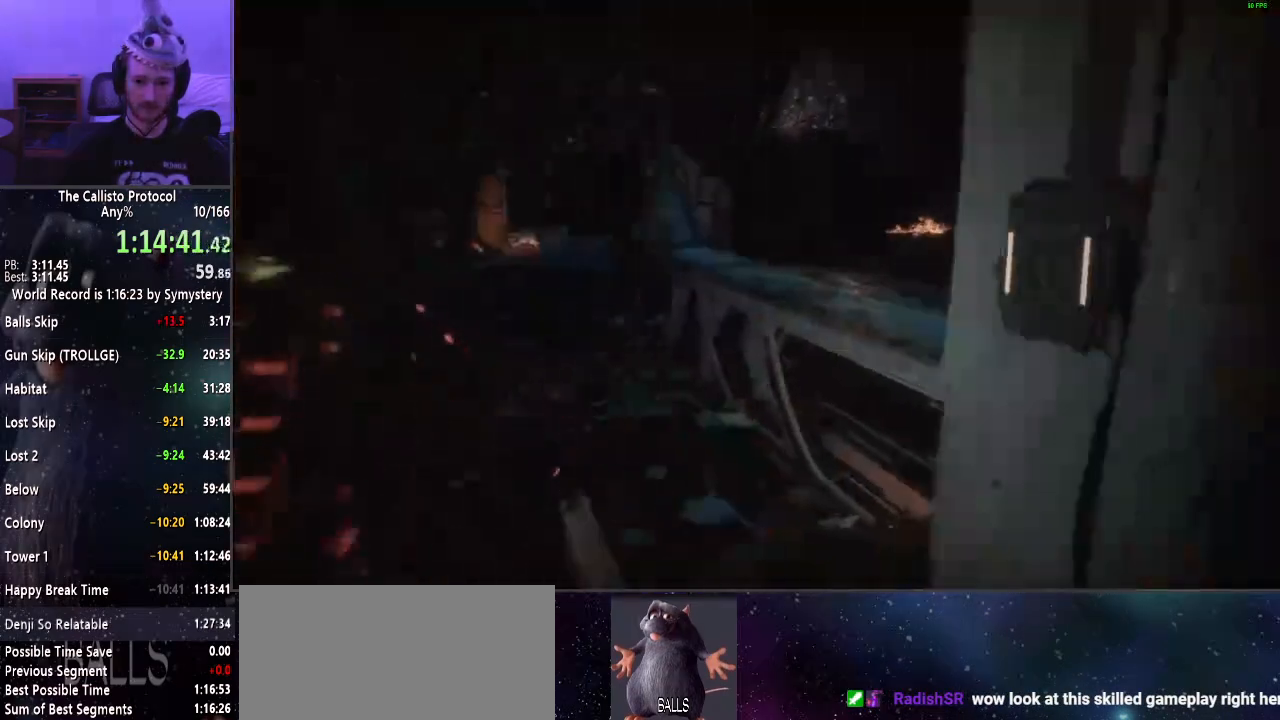
{"keys": ["a", "shift"], "mouse": ["right"], "events": [[50, "w", "down"], [234, "mouse_right", "down"], [417, "w", "up"]]}
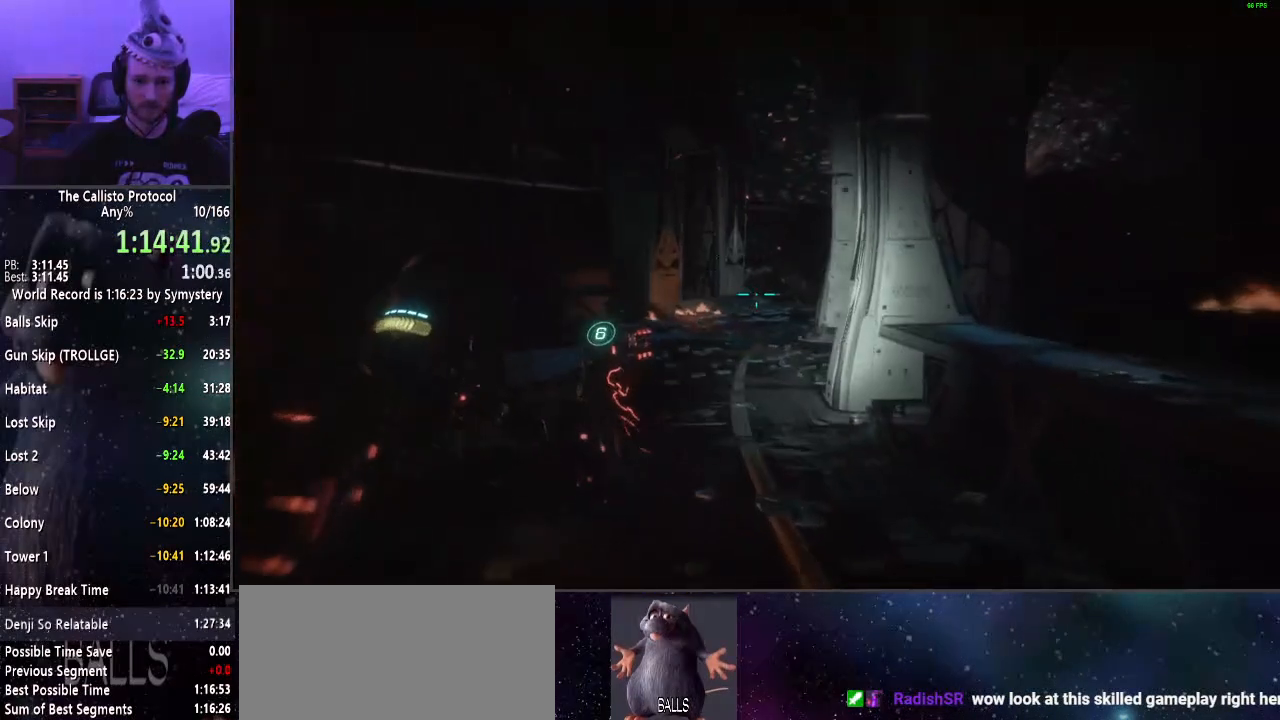
{"keys": ["a", "shift"], "mouse": ["right"], "events": [[167, "f", "down"], [300, "f", "up"]]}
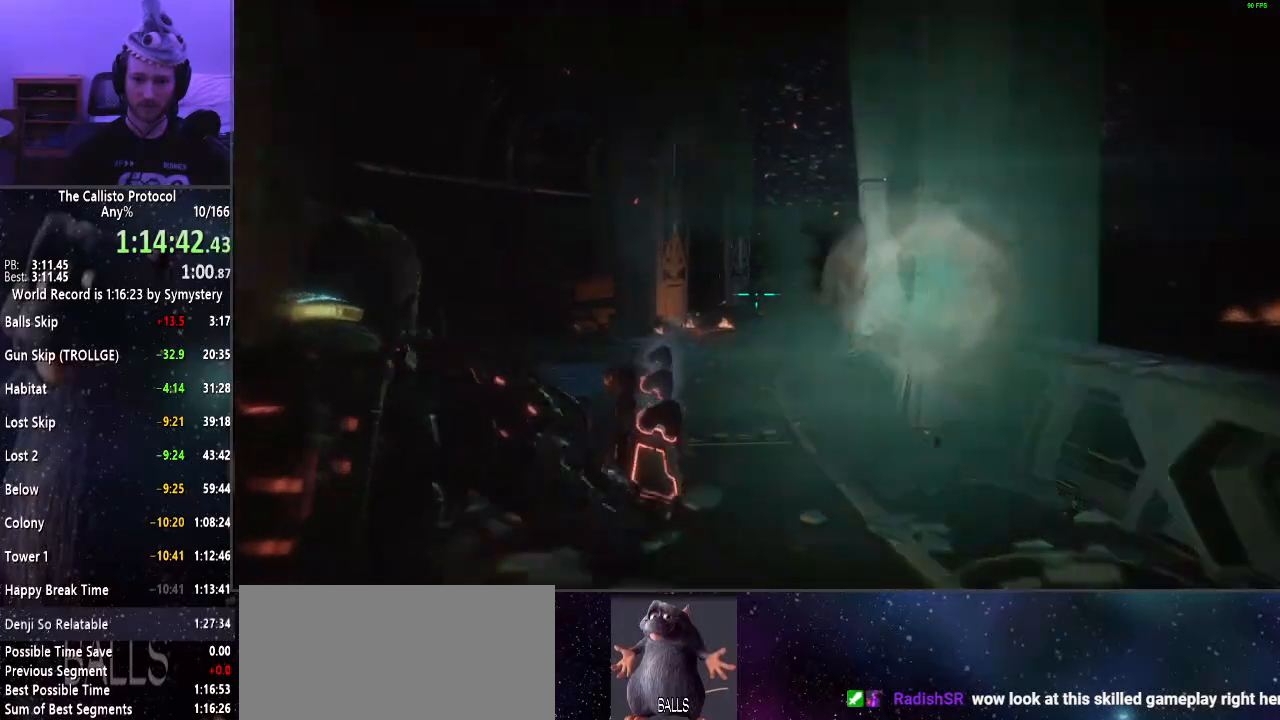
{"keys": ["f", "shift"], "mouse": ["right"], "events": [[317, "a", "up"], [400, "f", "down"]]}
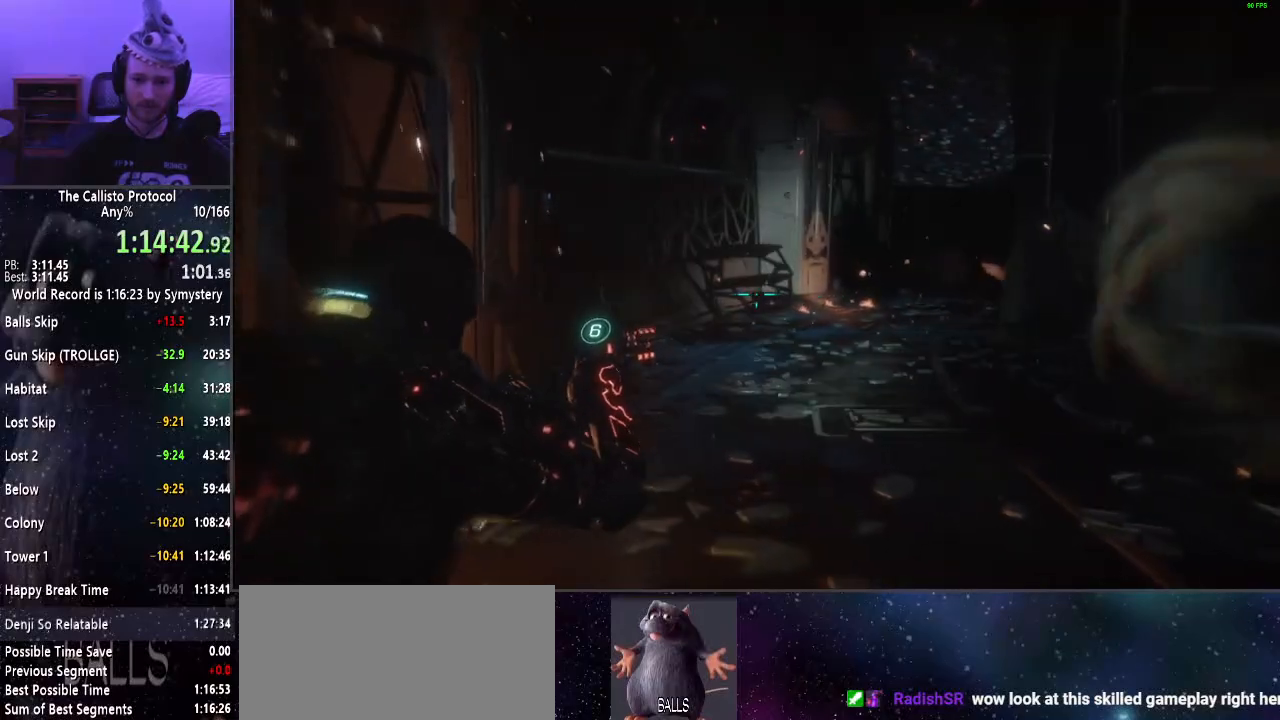
{"keys": ["a", "f", "shift", "w"], "mouse": ["right"], "events": [[50, "f", "up"], [184, "w", "down"], [384, "a", "down"], [417, "f", "down"]]}
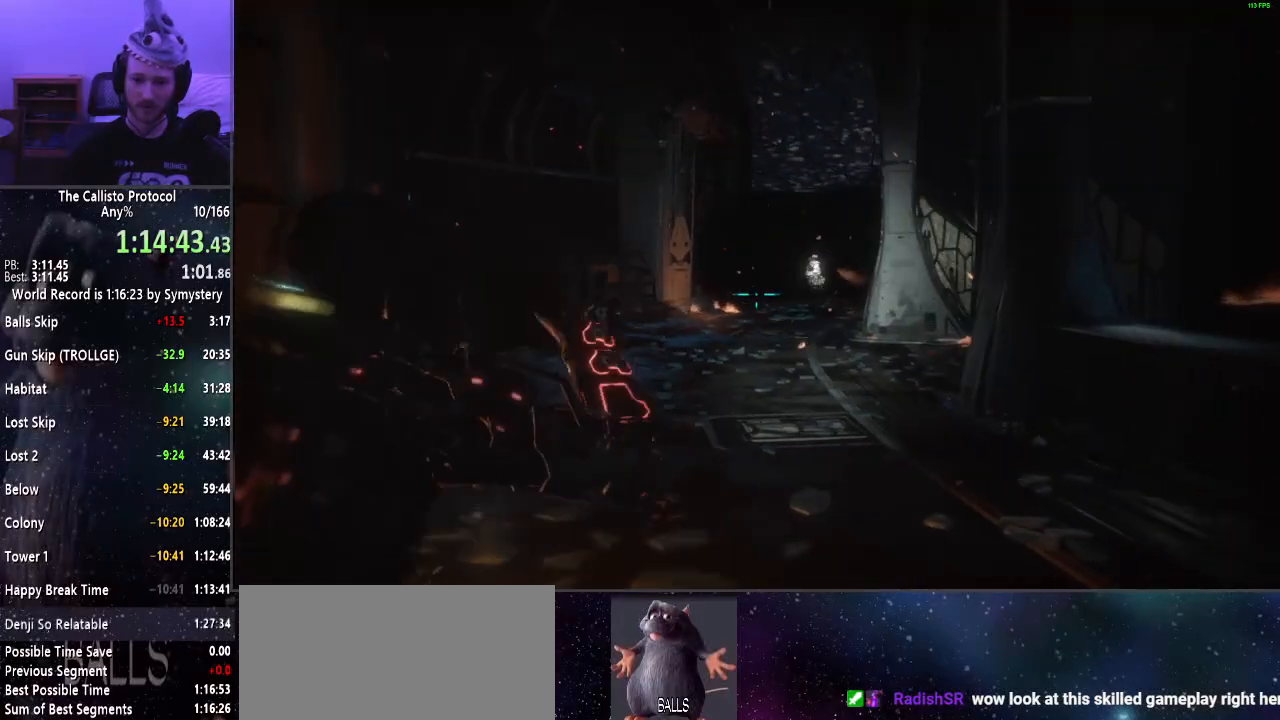
{"keys": ["d", "shift"], "mouse": ["right"], "events": [[67, "f", "up"], [117, "w", "up"], [334, "d", "down"], [384, "a", "up"]]}
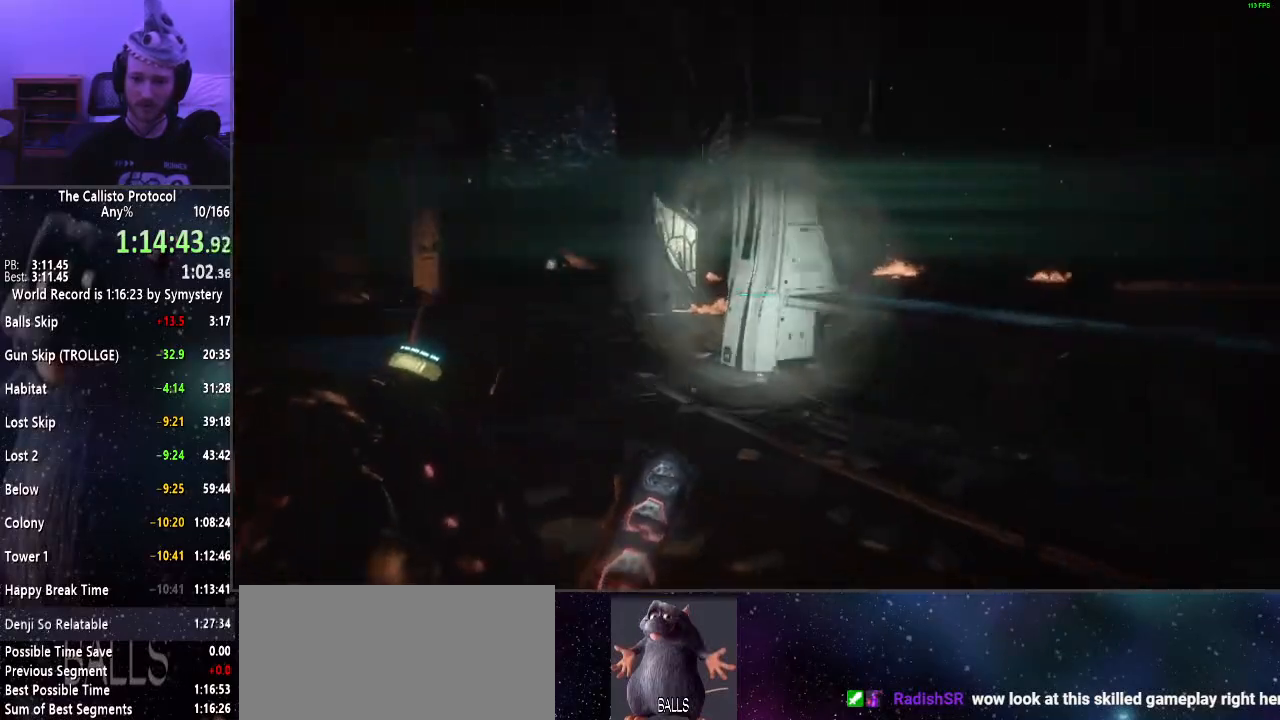
{"keys": ["d", "shift", "w"], "mouse": ["right"], "events": [[84, "w", "down"]]}
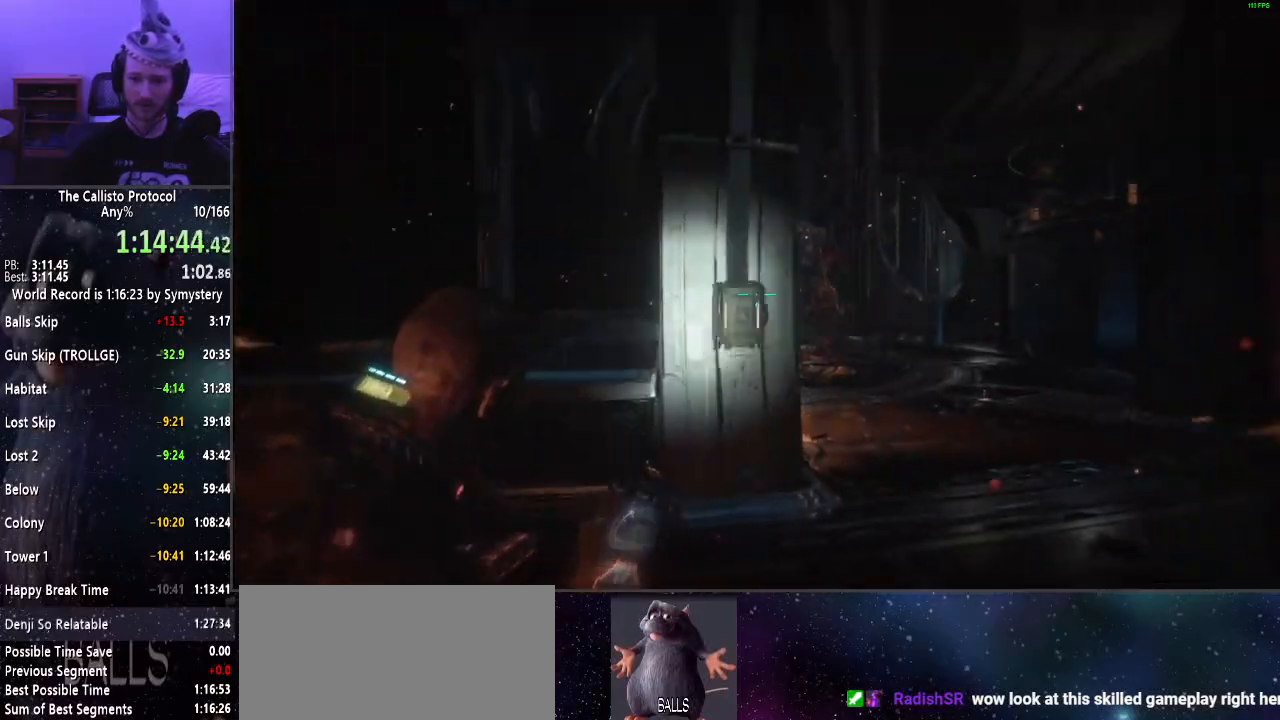
{"keys": ["d", "shift"], "mouse": ["right"], "events": [[367, "w", "up"]]}
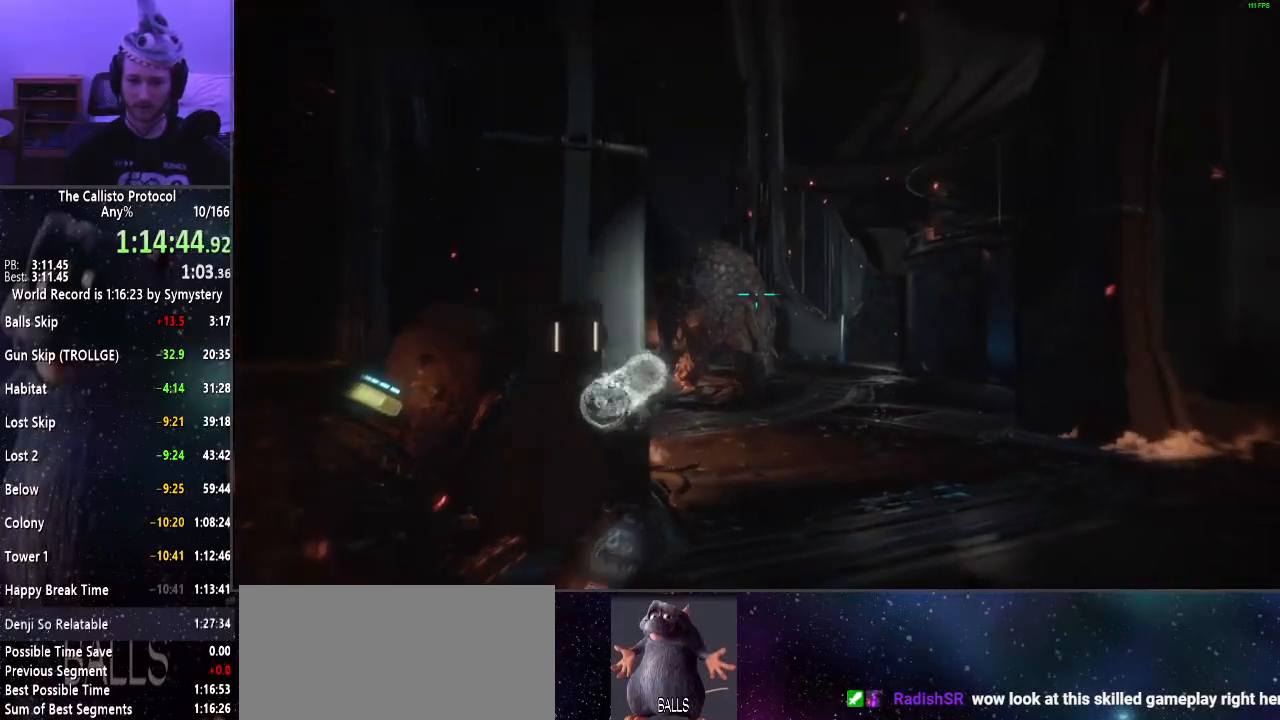
{"keys": ["shift", "w"], "mouse": [], "events": [[250, "mouse_left", "down"], [400, "mouse_left", "up"], [400, "w", "down"], [484, "d", "up"], [484, "mouse_right", "up"]]}
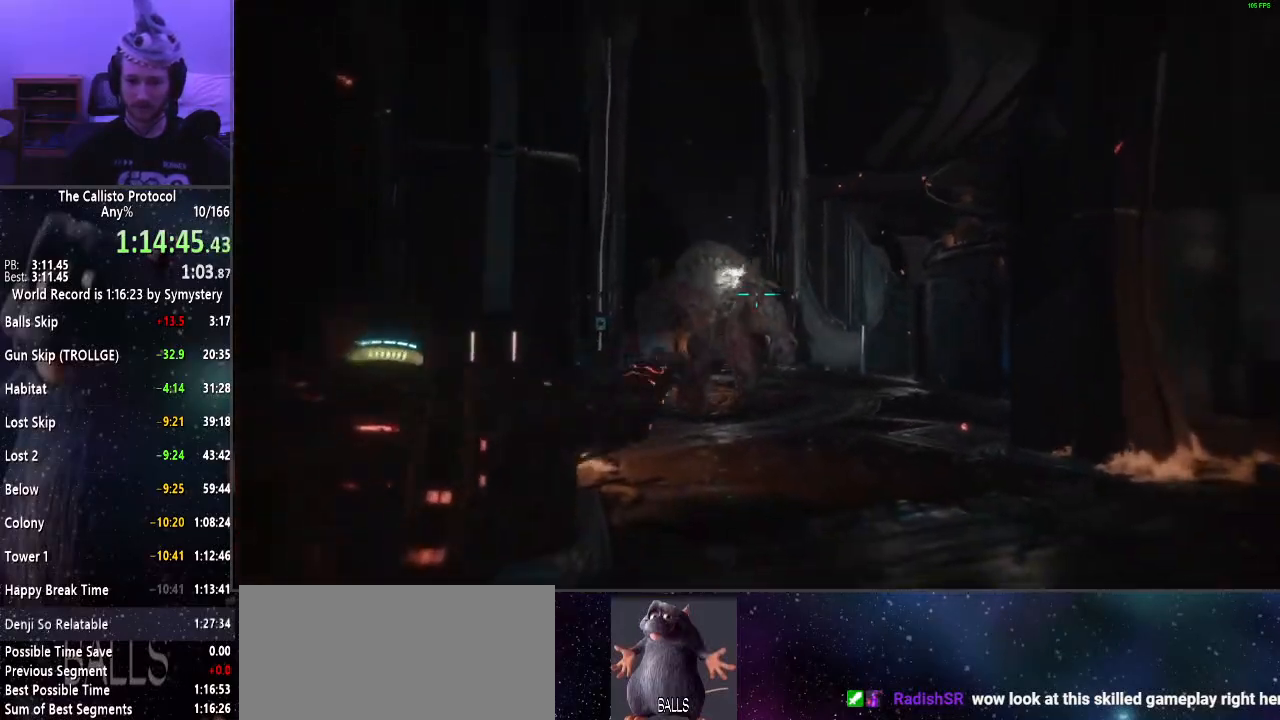
{"keys": ["shift"], "mouse": ["left", "right"], "events": [[117, "mouse_right", "down"], [300, "mouse_left", "down"], [450, "mouse_left", "up"], [450, "w", "up"], [500, "mouse_left", "down"]]}
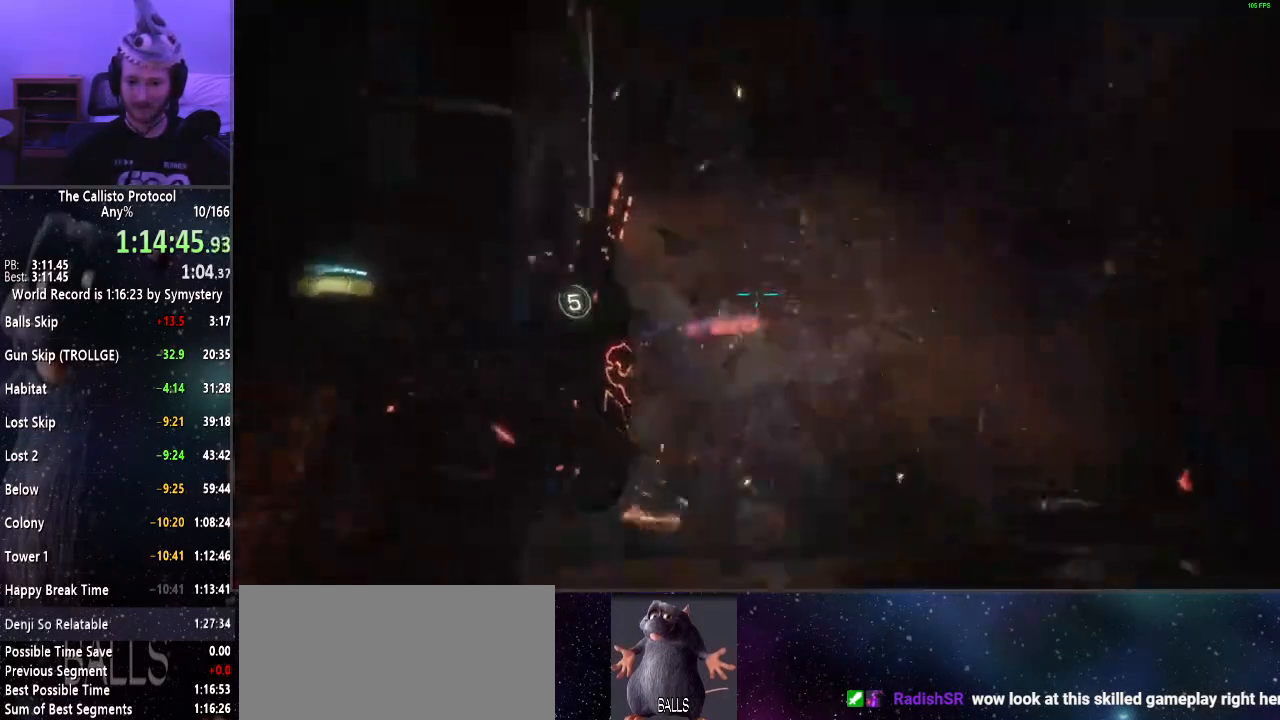
{"keys": ["s", "shift"], "mouse": ["left", "right"], "events": [[100, "mouse_left", "up"], [150, "mouse_left", "down"], [150, "s", "down"], [234, "mouse_left", "up"], [317, "mouse_left", "down"], [367, "mouse_left", "up"], [467, "mouse_left", "down"]]}
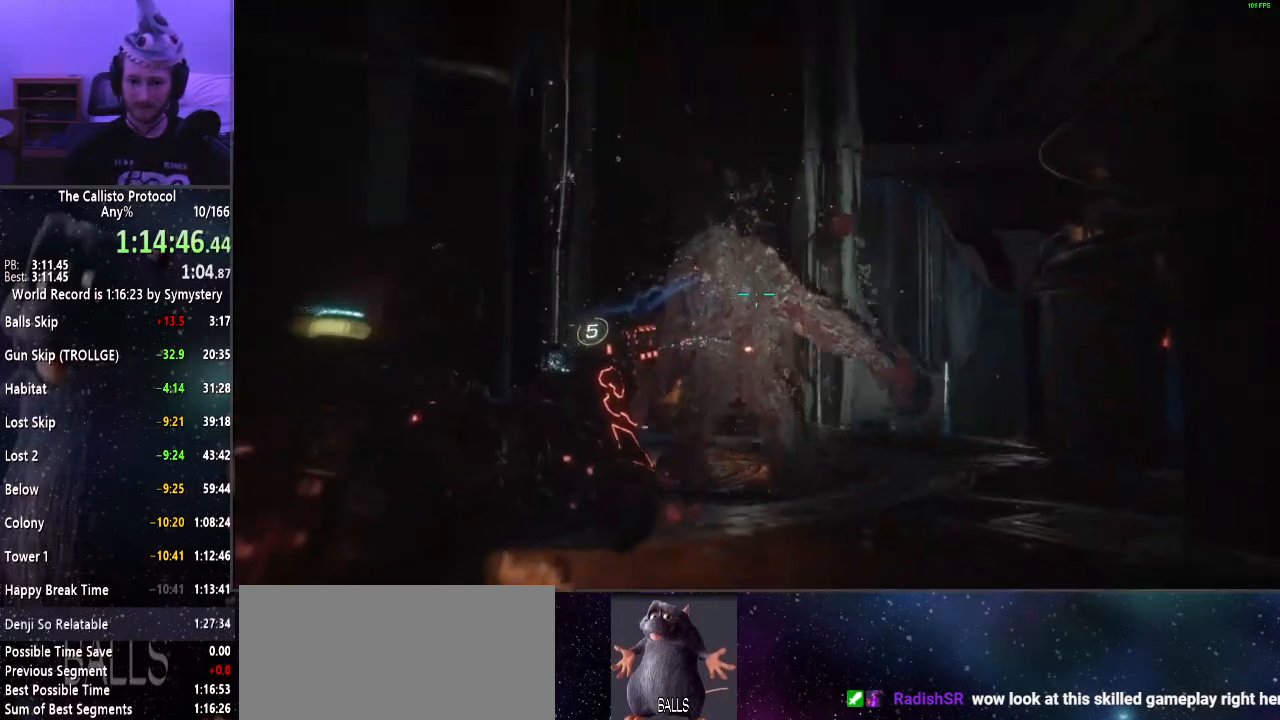
{"keys": ["shift"], "mouse": ["right"], "events": [[67, "mouse_left", "up"], [67, "s", "up"], [100, "mouse_left", "down"], [200, "mouse_left", "up"], [250, "mouse_left", "down"], [334, "mouse_left", "up"], [384, "mouse_left", "down"], [484, "mouse_left", "up"]]}
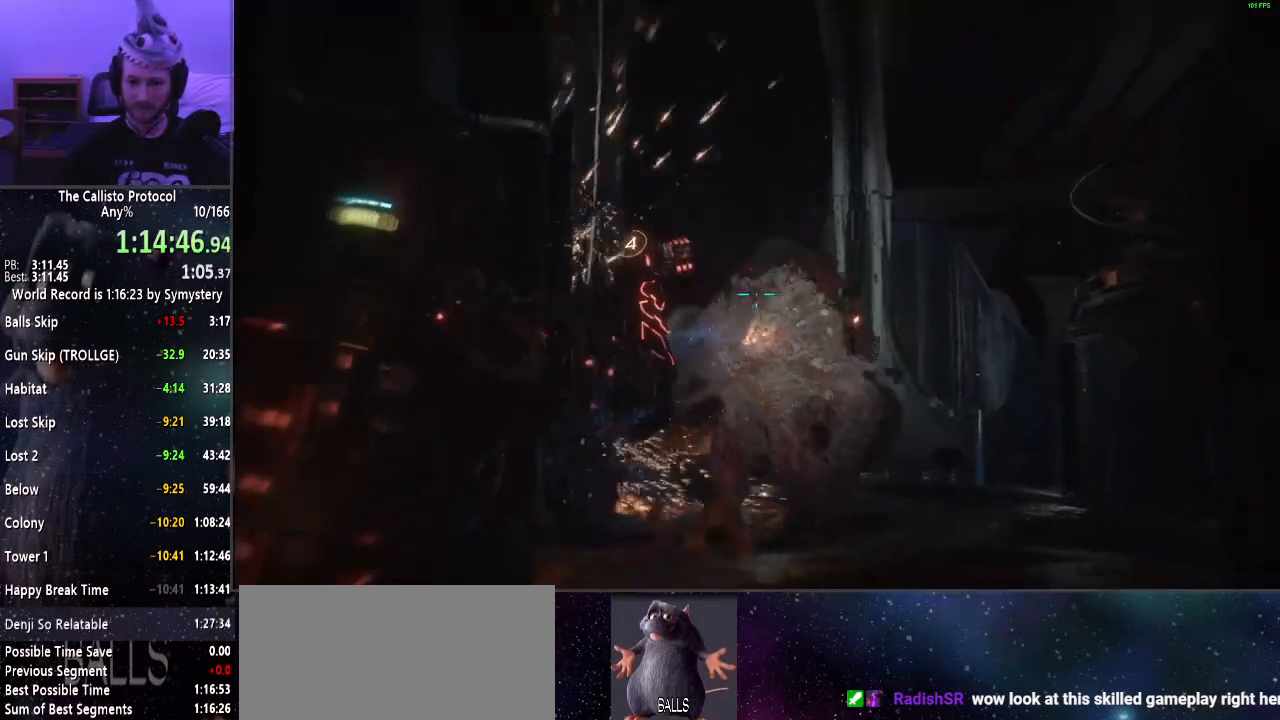
{"keys": ["s", "shift"], "mouse": ["left", "right"], "events": [[34, "mouse_left", "down"], [34, "s", "down"], [117, "s", "up"], [167, "mouse_left", "up"], [217, "mouse_left", "down"], [317, "mouse_left", "up"], [350, "mouse_left", "down"], [400, "s", "down"], [450, "mouse_left", "up"], [500, "mouse_left", "down"]]}
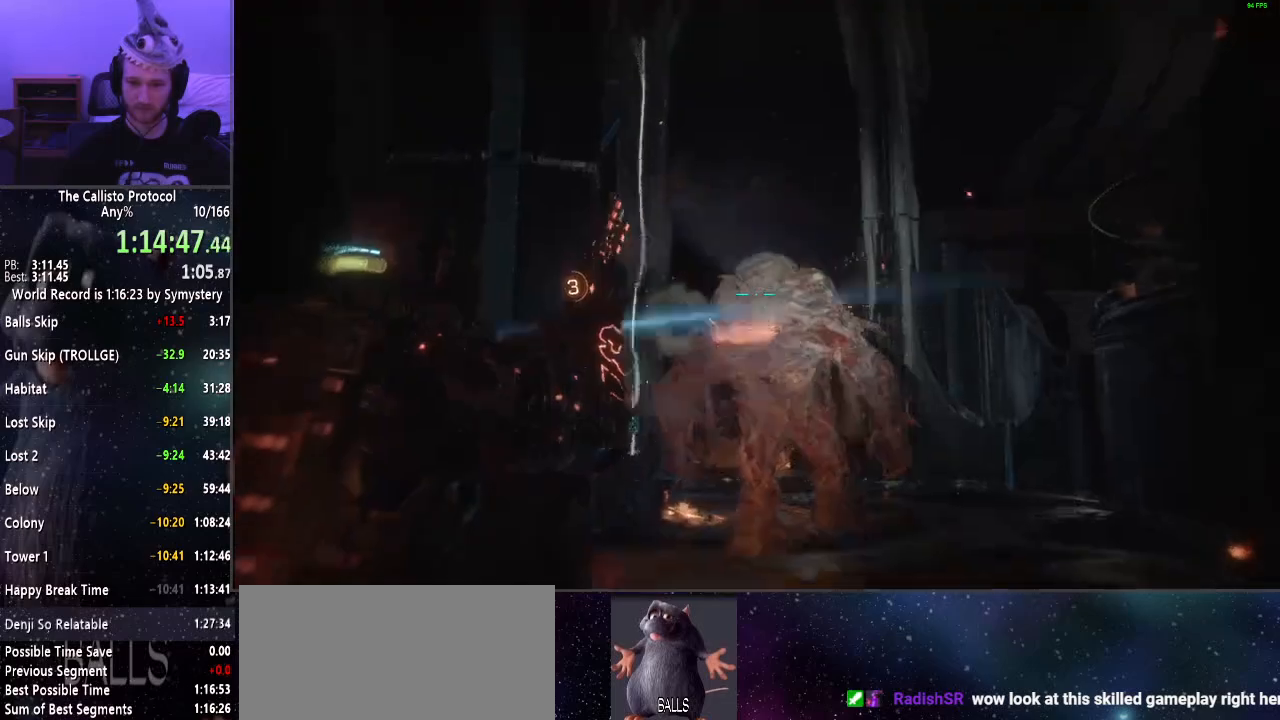
{"keys": ["a", "s", "shift"], "mouse": ["right"], "events": [[84, "mouse_left", "up"], [184, "mouse_left", "down"], [284, "mouse_left", "up"], [317, "mouse_left", "down"], [417, "a", "down"], [417, "mouse_left", "up"]]}
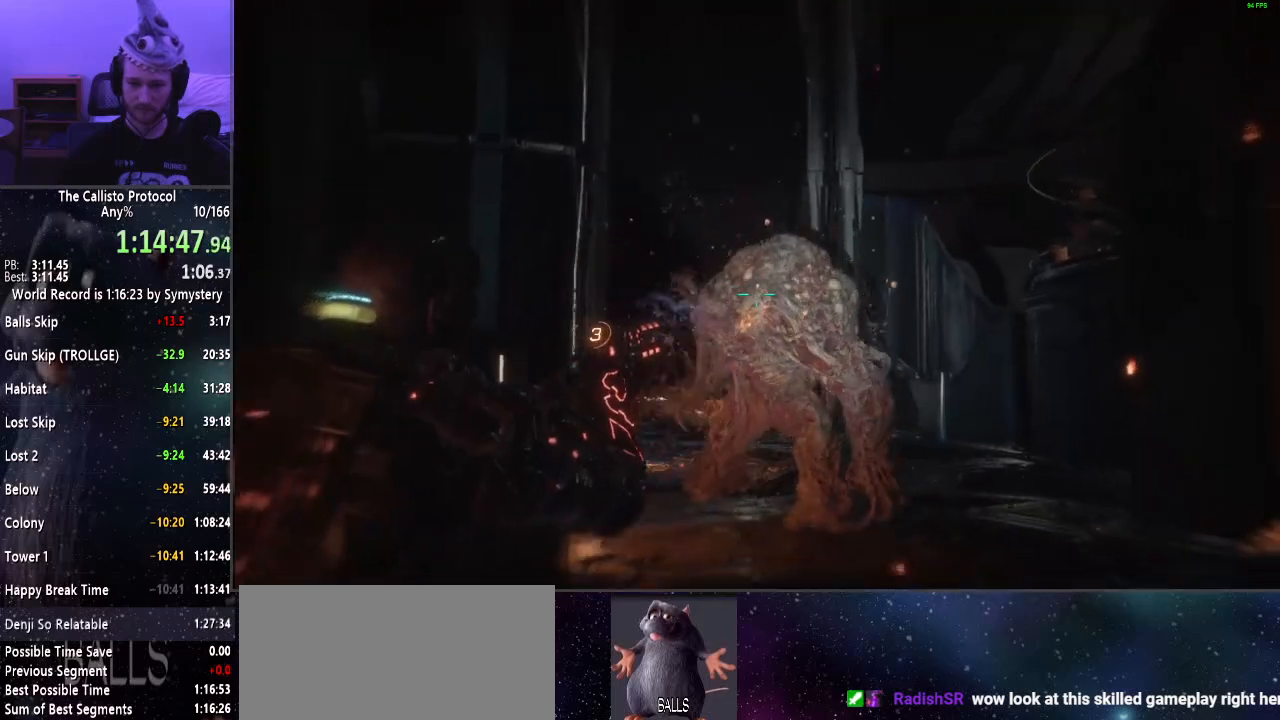
{"keys": ["a", "shift"], "mouse": ["left", "right"], "events": [[17, "mouse_left", "down"], [67, "mouse_left", "up"], [150, "mouse_left", "down"], [200, "s", "up"], [250, "mouse_left", "up"], [300, "mouse_left", "down"], [400, "mouse_left", "up"], [434, "mouse_left", "down"]]}
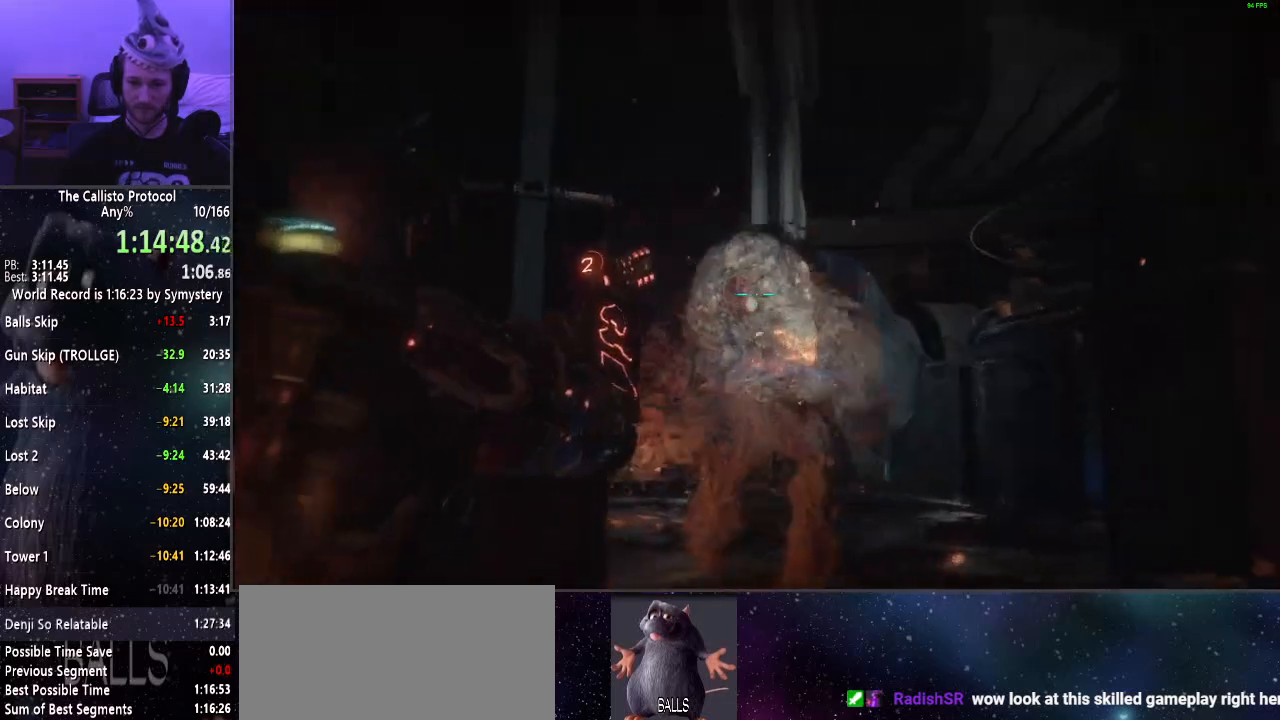
{"keys": ["a", "s", "shift"], "mouse": ["left", "right"], "events": [[34, "mouse_left", "up"], [117, "mouse_left", "down"], [117, "s", "down"], [217, "mouse_left", "up"], [267, "mouse_left", "down"], [367, "mouse_left", "up"], [400, "mouse_left", "down"]]}
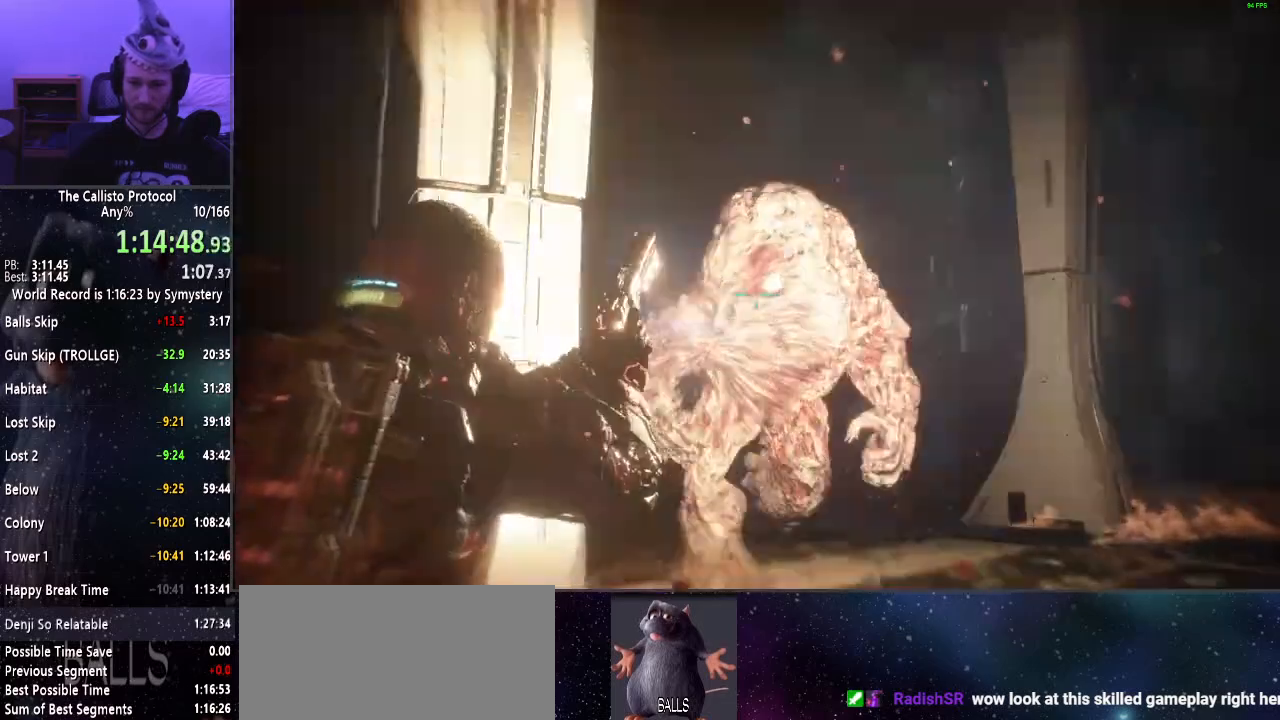
{"keys": ["s", "shift"], "mouse": ["right"], "events": [[17, "mouse_left", "up"], [84, "a", "up"], [84, "mouse_left", "down"], [184, "mouse_left", "up"], [234, "mouse_left", "down"], [367, "mouse_left", "up"]]}
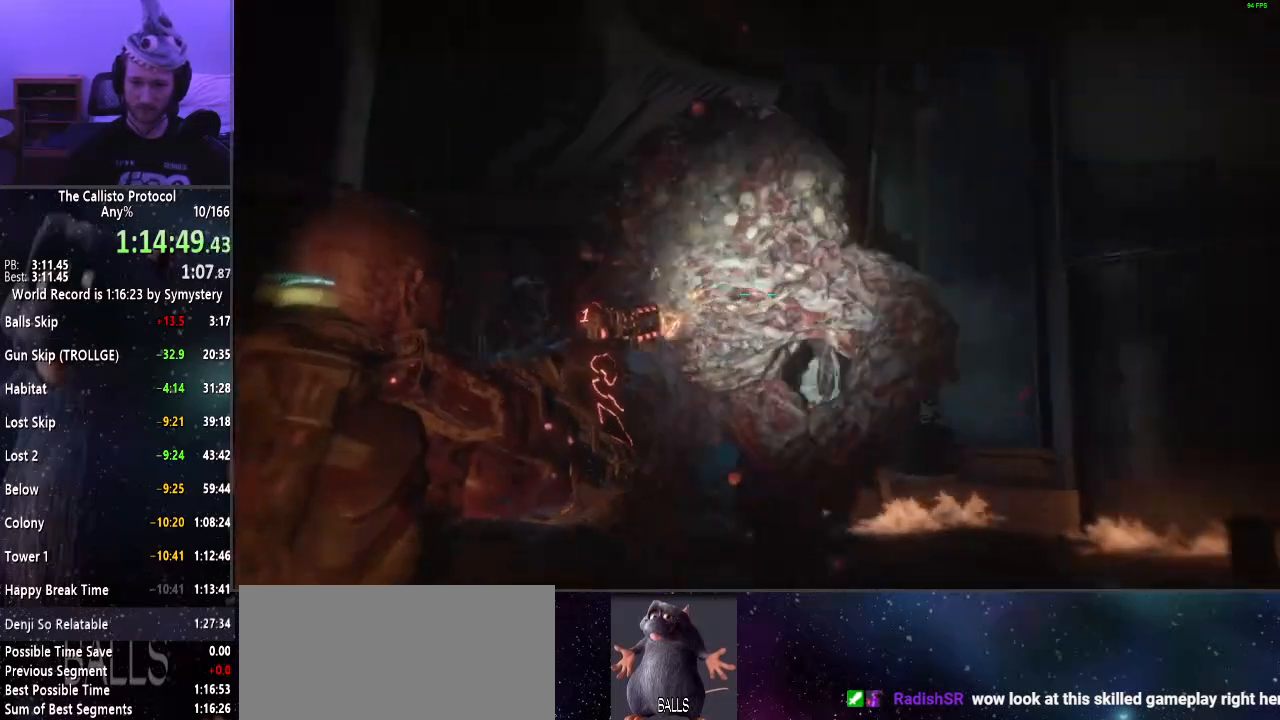
{"keys": ["a", "r", "s", "shift"], "mouse": [], "events": [[100, "a", "down"], [150, "mouse_left", "down"], [300, "mouse_left", "up"], [300, "mouse_right", "up"], [300, "r", "down"], [384, "r", "up"], [484, "r", "down"]]}
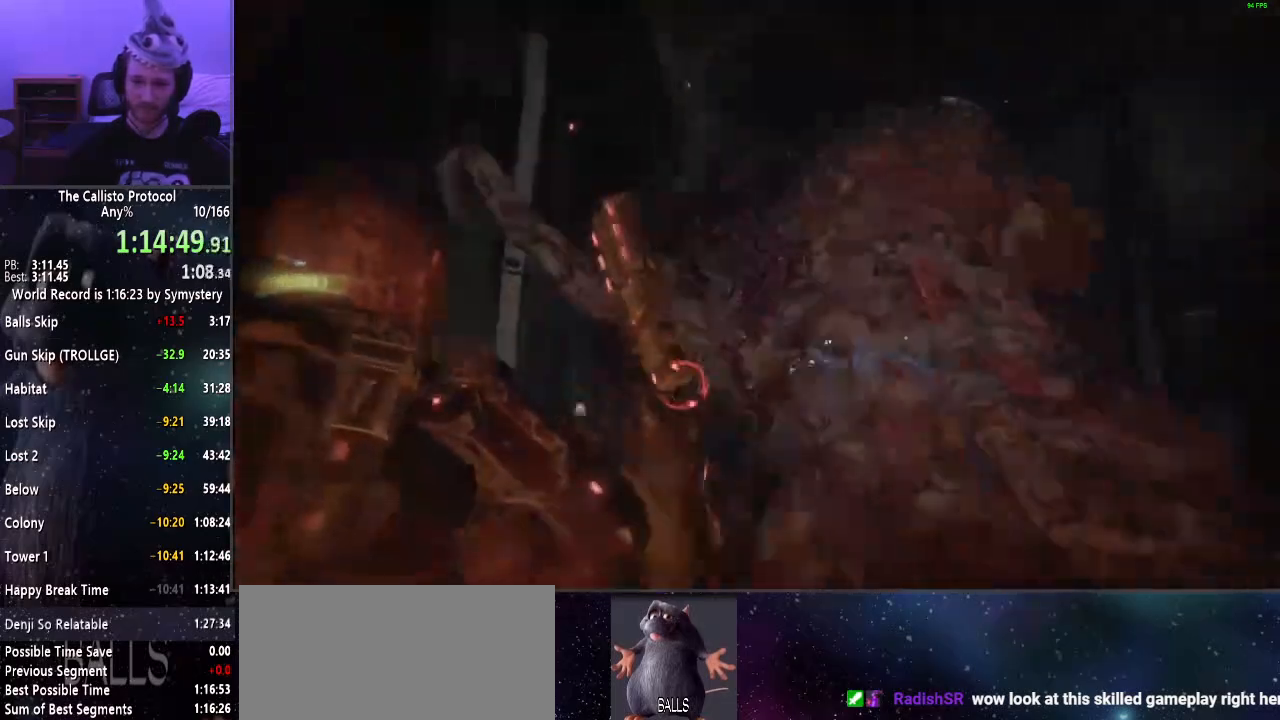
{"keys": ["a", "shift"], "mouse": [], "events": [[34, "r", "up"], [84, "s", "up"]]}
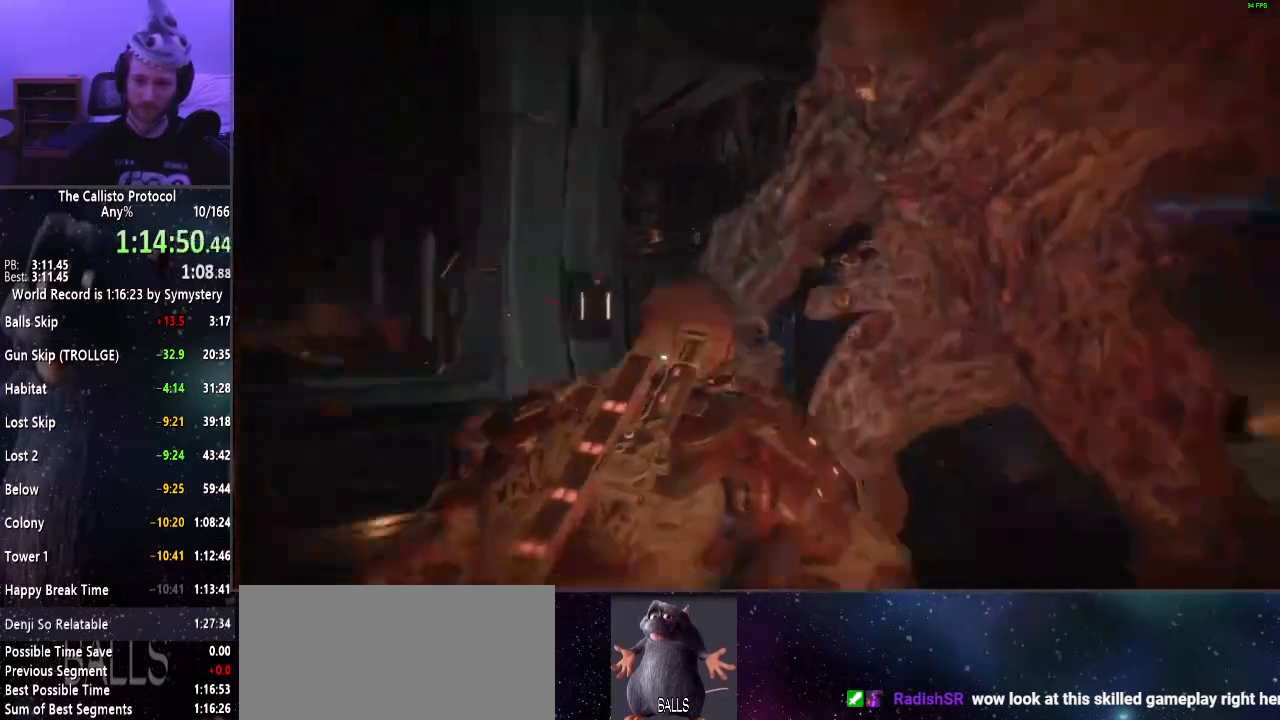
{"keys": ["s", "shift"], "mouse": ["right"], "events": [[334, "s", "down"], [434, "a", "up"], [467, "mouse_right", "down"]]}
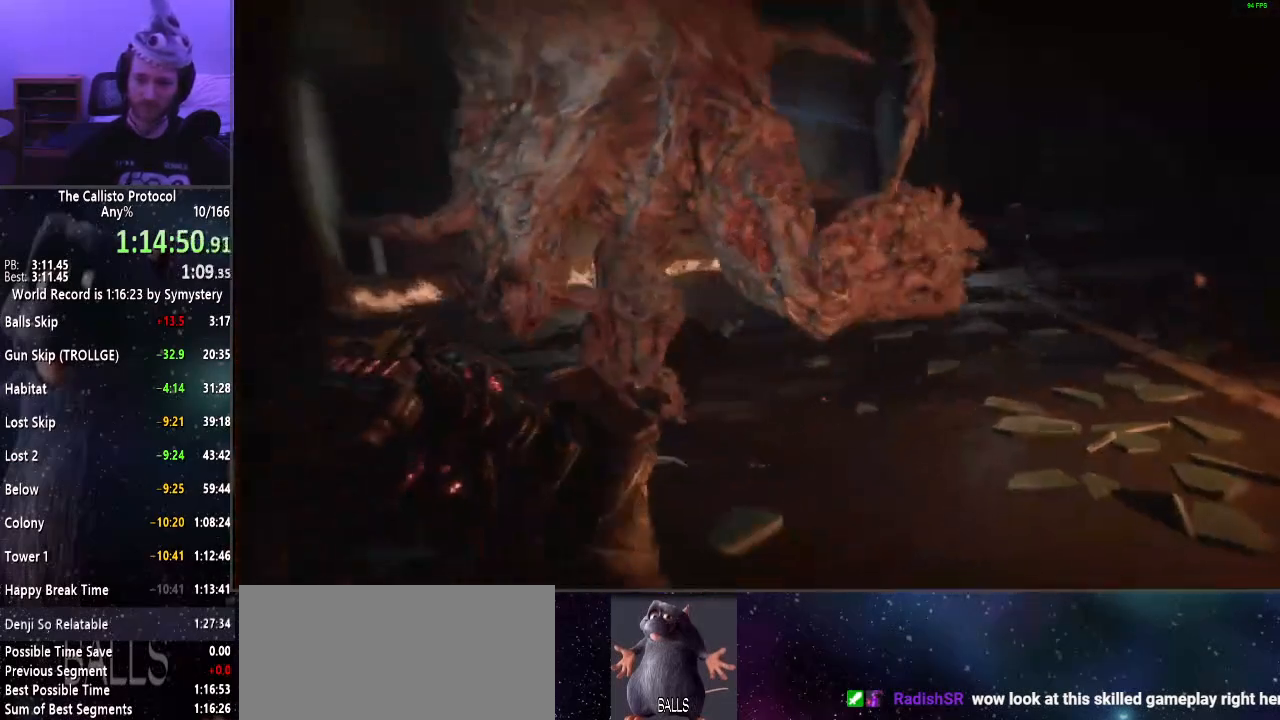
{"keys": ["d", "s", "shift"], "mouse": ["right"], "events": [[300, "d", "down"]]}